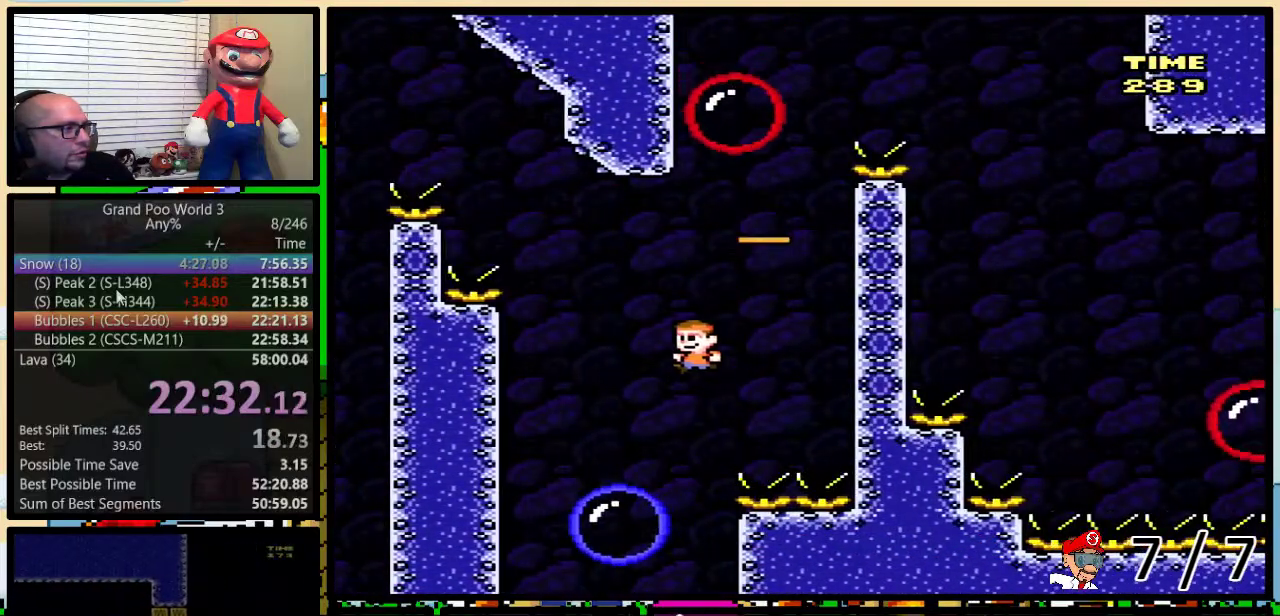
Gameplay with a controller (Nintendo layout); each line is a JSON object with the inputs held at the frame after it. "events" lists button and stick changes between this image and that frame as [ms after this image, input, new state], when the widget could be followed in between. Not read: L1 L3 R1 R3.
{"buttons": ["B", "Y"], "events": [[67, "DPAD_UP", "down"], [83, "B", "down"], [83, "DPAD_LEFT", "up"], [83, "DPAD_RIGHT", "down"], [117, "DPAD_UP", "up"], [217, "DPAD_RIGHT", "up"], [367, "DPAD_RIGHT", "down"], [400, "DPAD_UP", "down"], [467, "DPAD_UP", "up"], [500, "DPAD_RIGHT", "up"]]}
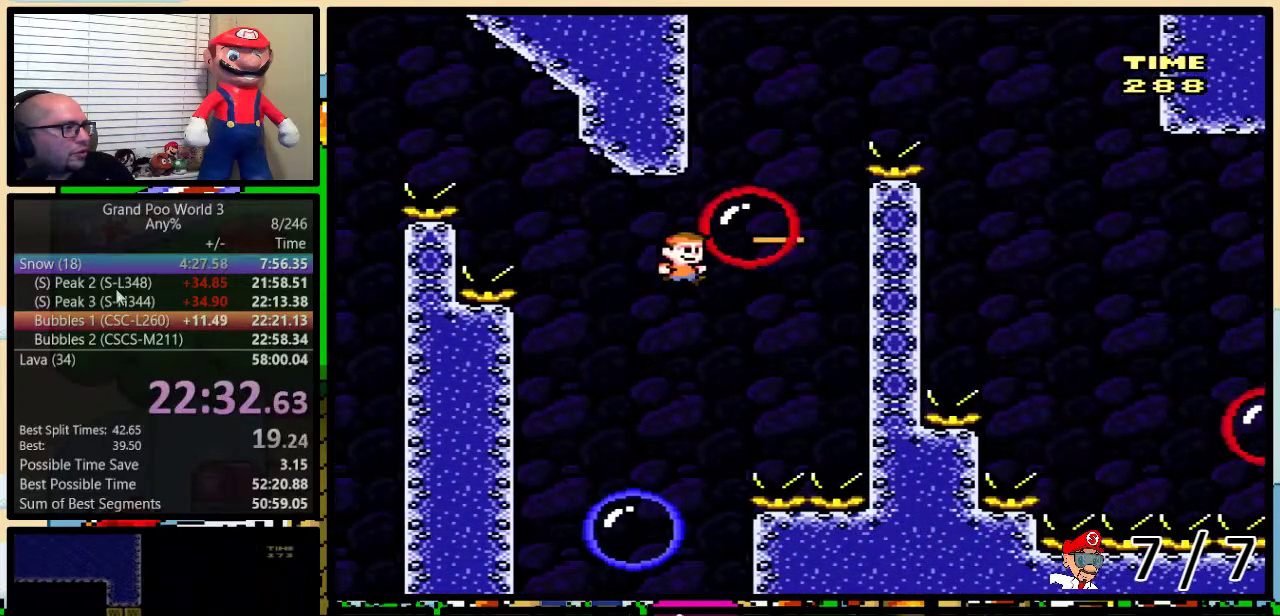
{"buttons": ["B", "Y", "DPAD_UP", "DPAD_RIGHT"], "events": [[151, "DPAD_RIGHT", "down"], [184, "B", "up"], [284, "B", "down"], [284, "DPAD_UP", "down"]]}
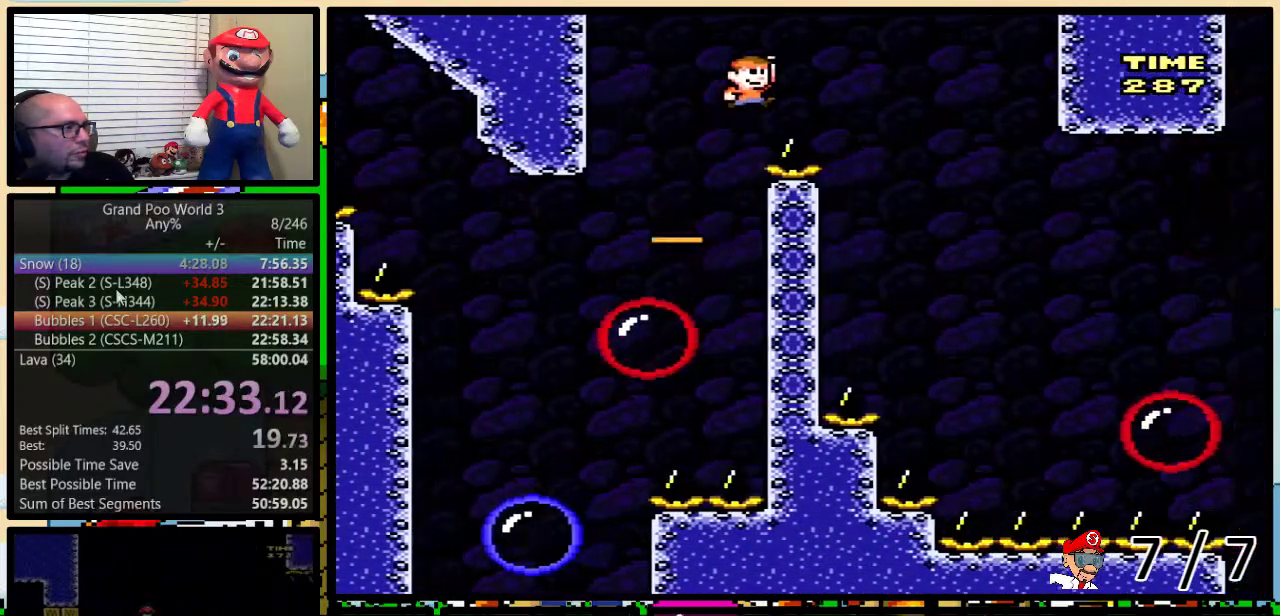
{"buttons": ["B", "Y", "DPAD_RIGHT"], "events": [[100, "B", "up"], [117, "DPAD_UP", "up"], [217, "B", "down"]]}
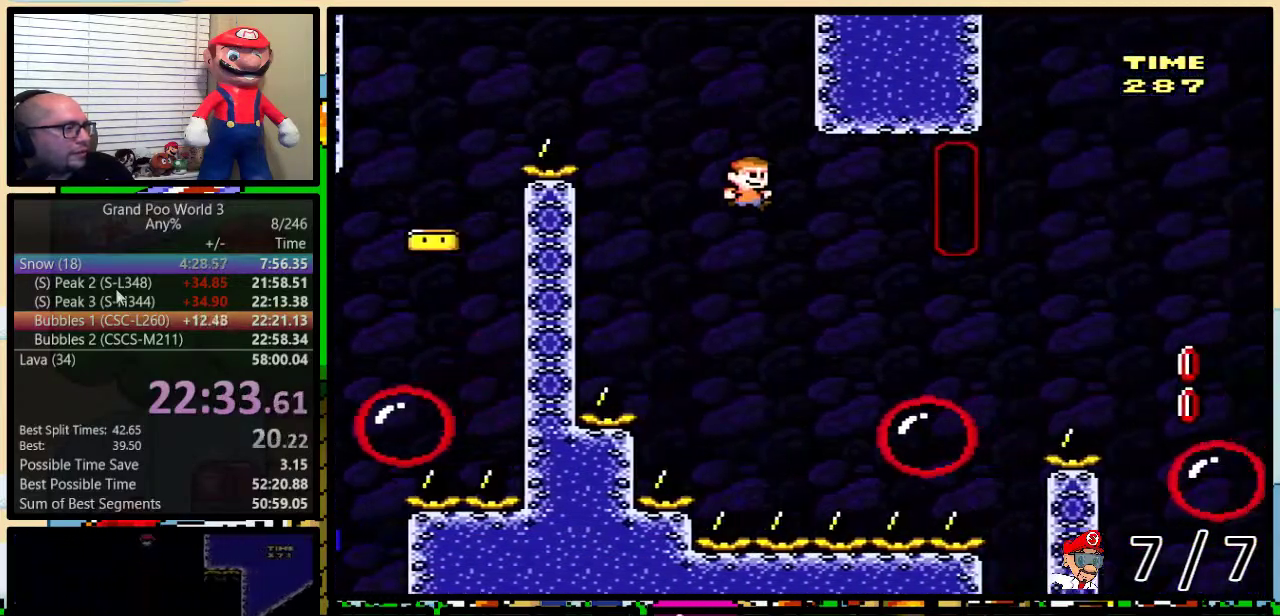
{"buttons": ["Y", "DPAD_RIGHT"], "events": [[50, "B", "up"], [384, "A", "down"], [451, "A", "up"]]}
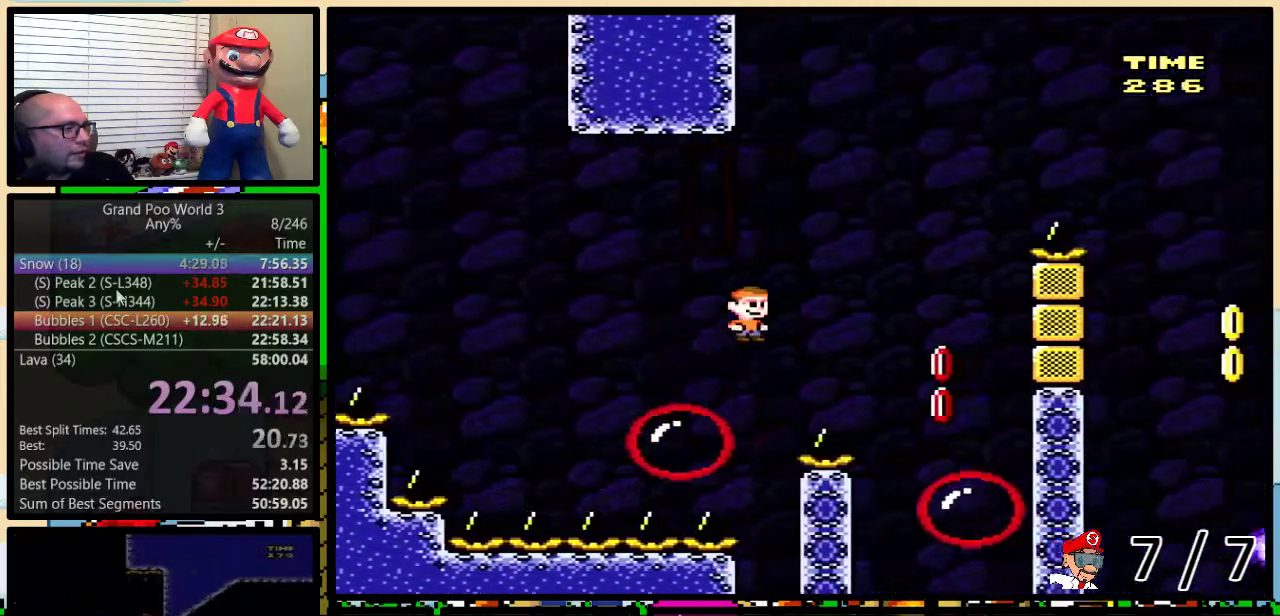
{"buttons": ["Y", "DPAD_LEFT"], "events": [[350, "DPAD_LEFT", "down"], [350, "DPAD_RIGHT", "up"]]}
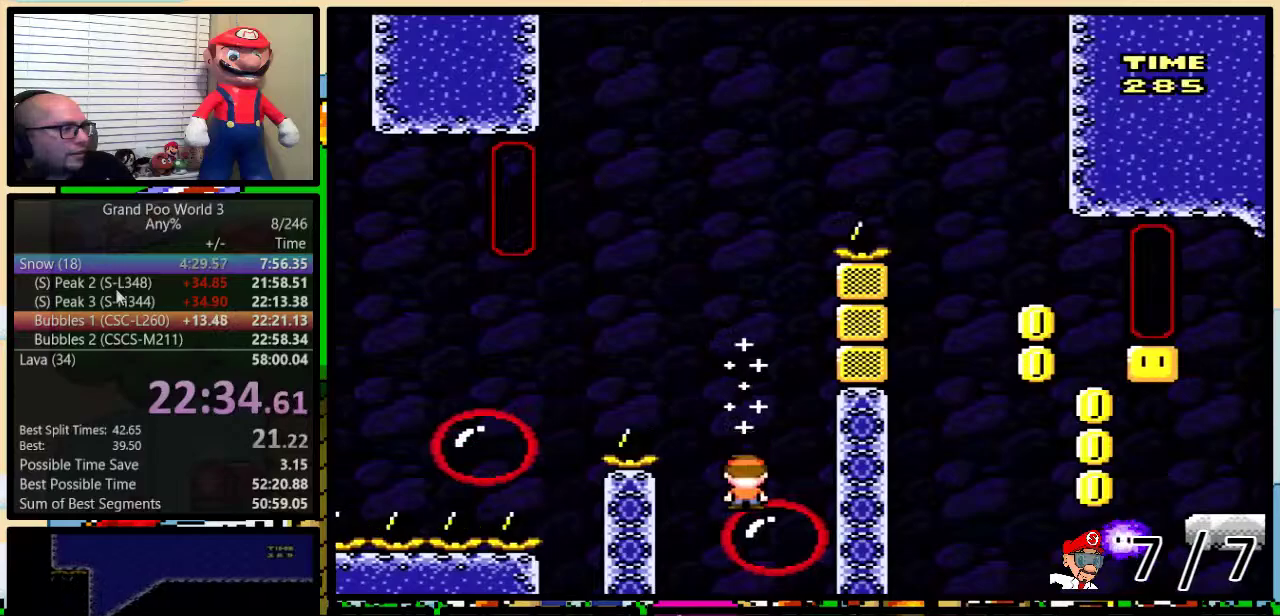
{"buttons": ["B", "Y", "DPAD_LEFT"], "events": [[84, "B", "down"], [317, "B", "up"], [367, "B", "down"]]}
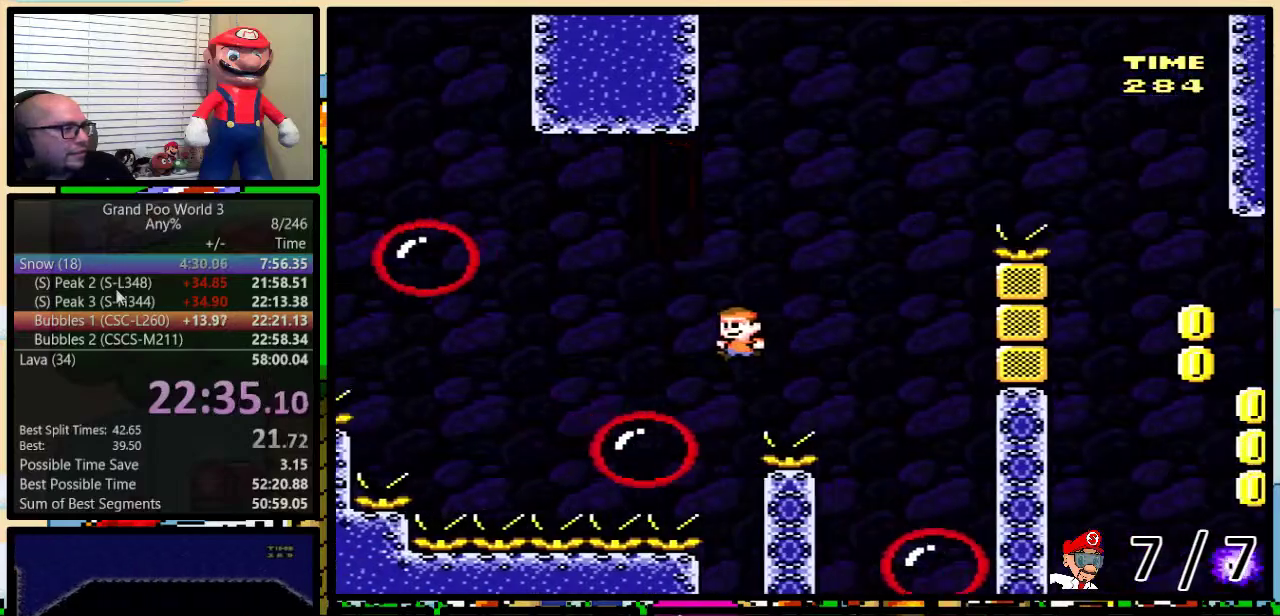
{"buttons": ["Y"], "events": [[50, "DPAD_LEFT", "up"], [50, "DPAD_RIGHT", "down"], [117, "B", "up"], [217, "DPAD_RIGHT", "up"]]}
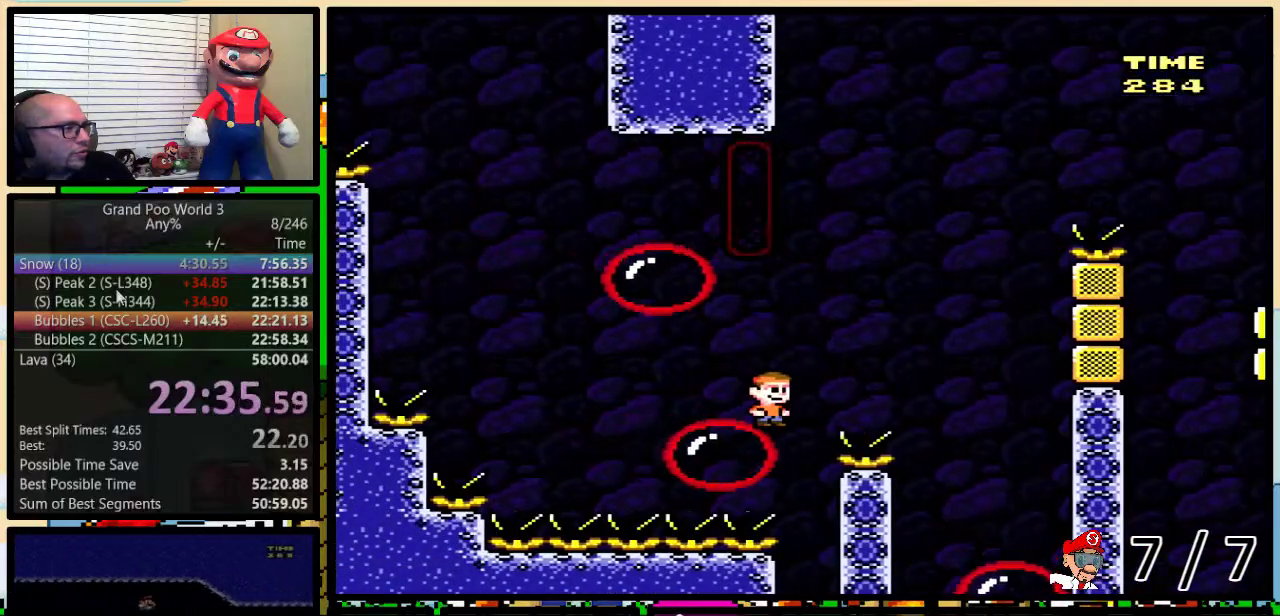
{"buttons": ["Y", "DPAD_UP", "DPAD_RIGHT"], "events": [[83, "DPAD_RIGHT", "down"], [117, "B", "down"], [117, "DPAD_UP", "down"], [217, "DPAD_UP", "up"], [283, "DPAD_RIGHT", "up"], [484, "DPAD_RIGHT", "down"], [484, "DPAD_UP", "down"], [500, "B", "up"]]}
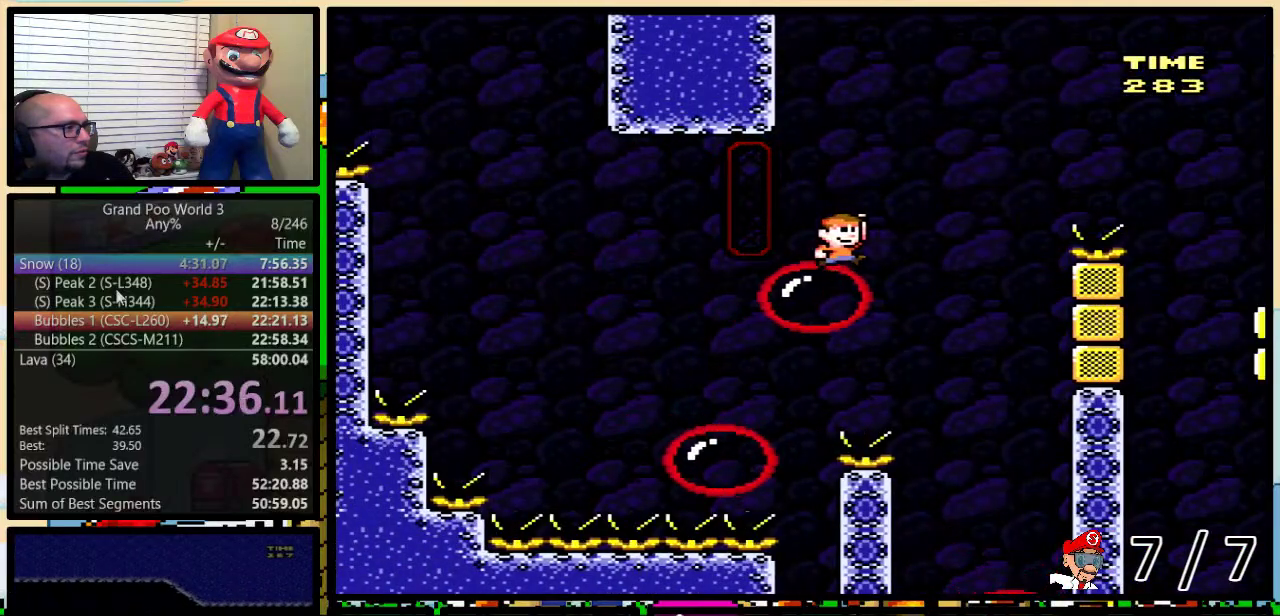
{"buttons": ["Y", "DPAD_UP", "DPAD_RIGHT"], "events": [[134, "A", "down"], [267, "A", "up"], [367, "A", "down"], [501, "A", "up"]]}
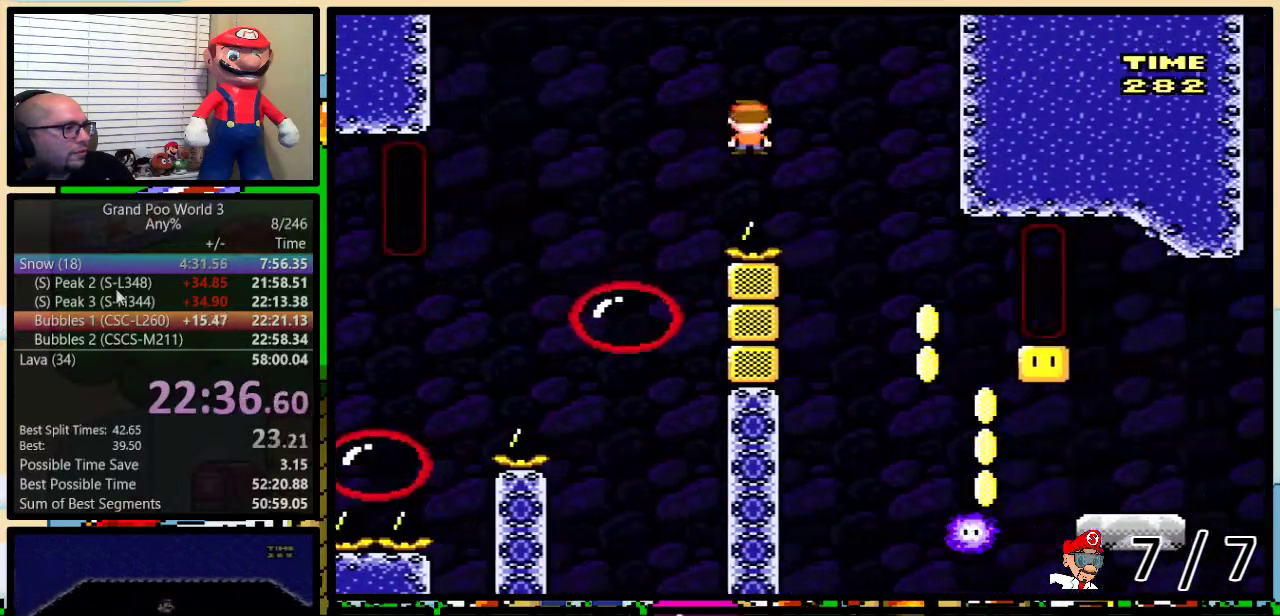
{"buttons": ["Y", "DPAD_LEFT"], "events": [[183, "DPAD_UP", "up"], [500, "DPAD_LEFT", "down"], [500, "DPAD_RIGHT", "up"]]}
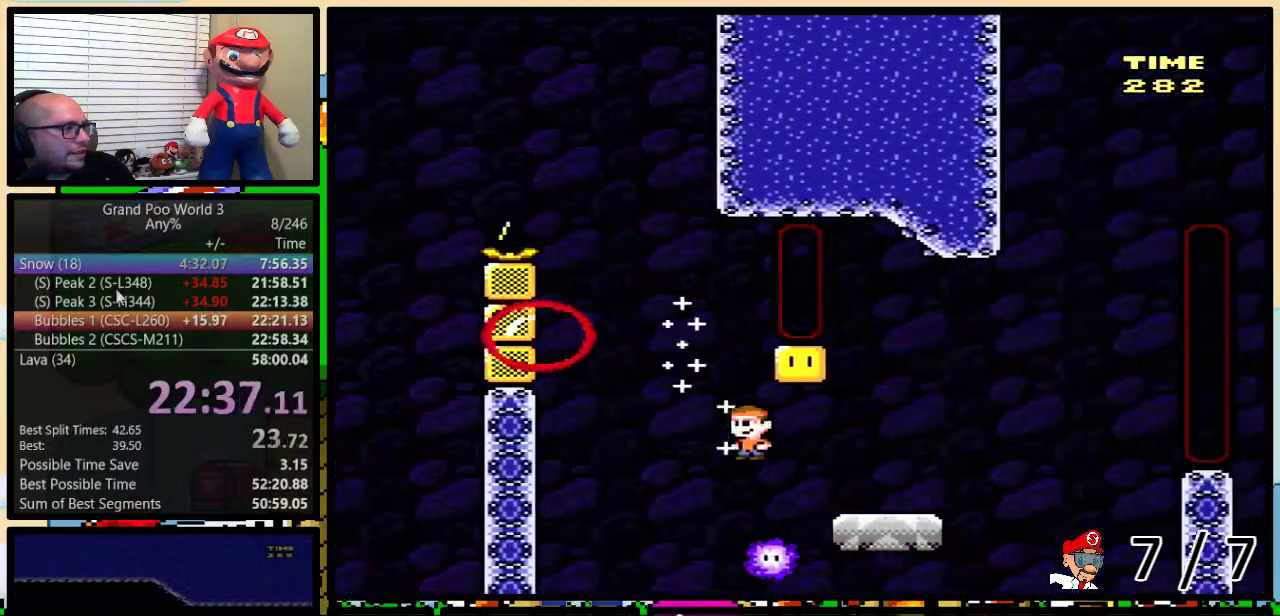
{"buttons": ["Y", "DPAD_UP", "DPAD_RIGHT"], "events": [[17, "B", "down"], [67, "DPAD_UP", "down"], [117, "DPAD_LEFT", "up"], [117, "DPAD_RIGHT", "down"], [117, "DPAD_UP", "up"], [351, "DPAD_UP", "down"], [467, "B", "up"]]}
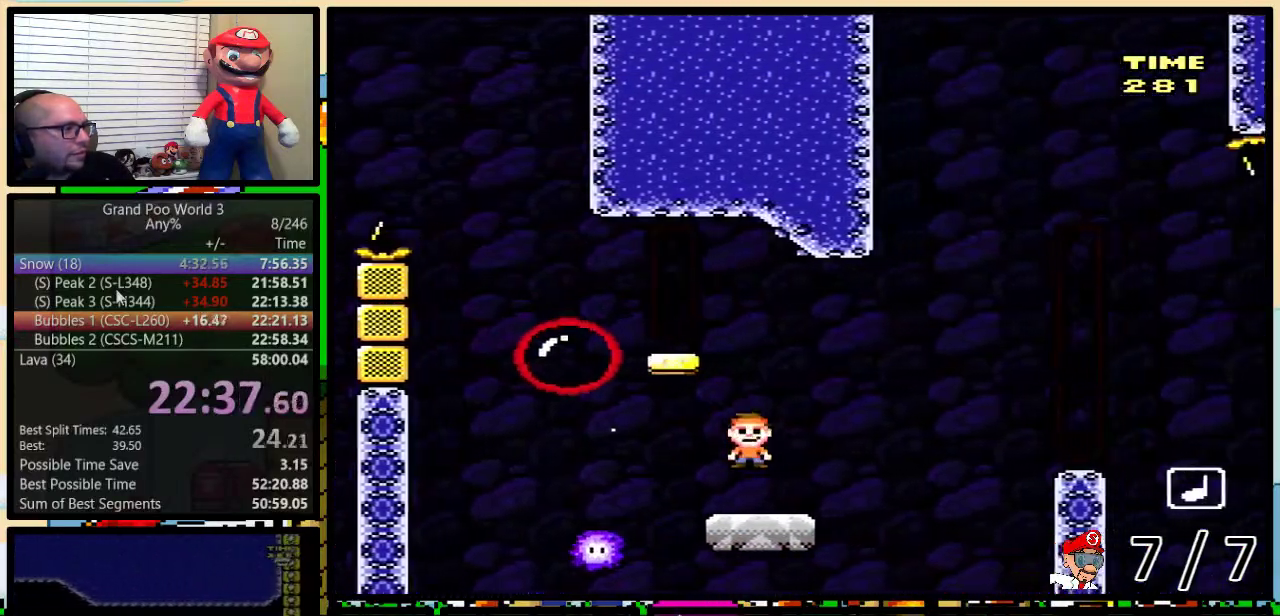
{"buttons": ["Y", "DPAD_LEFT"], "events": [[117, "B", "down"], [150, "DPAD_UP", "up"], [217, "DPAD_RIGHT", "up"], [250, "DPAD_LEFT", "down"], [400, "B", "up"]]}
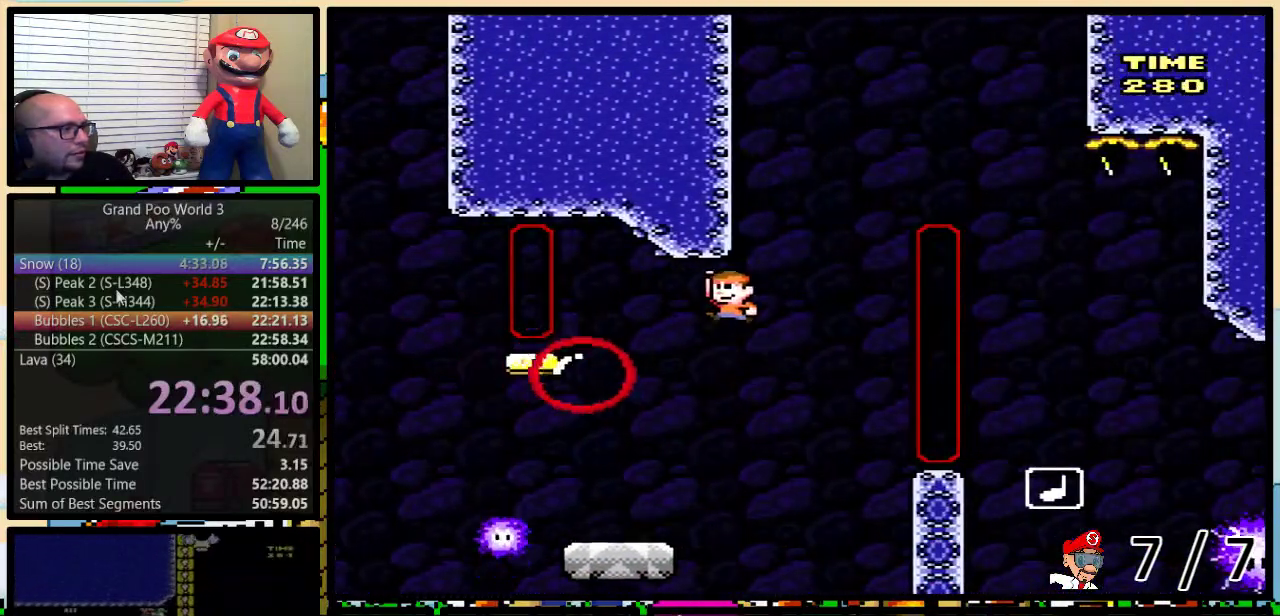
{"buttons": ["Y", "DPAD_UP", "DPAD_RIGHT"], "events": [[184, "B", "down"], [184, "DPAD_LEFT", "up"], [184, "DPAD_RIGHT", "down"], [367, "B", "up"], [484, "DPAD_UP", "down"]]}
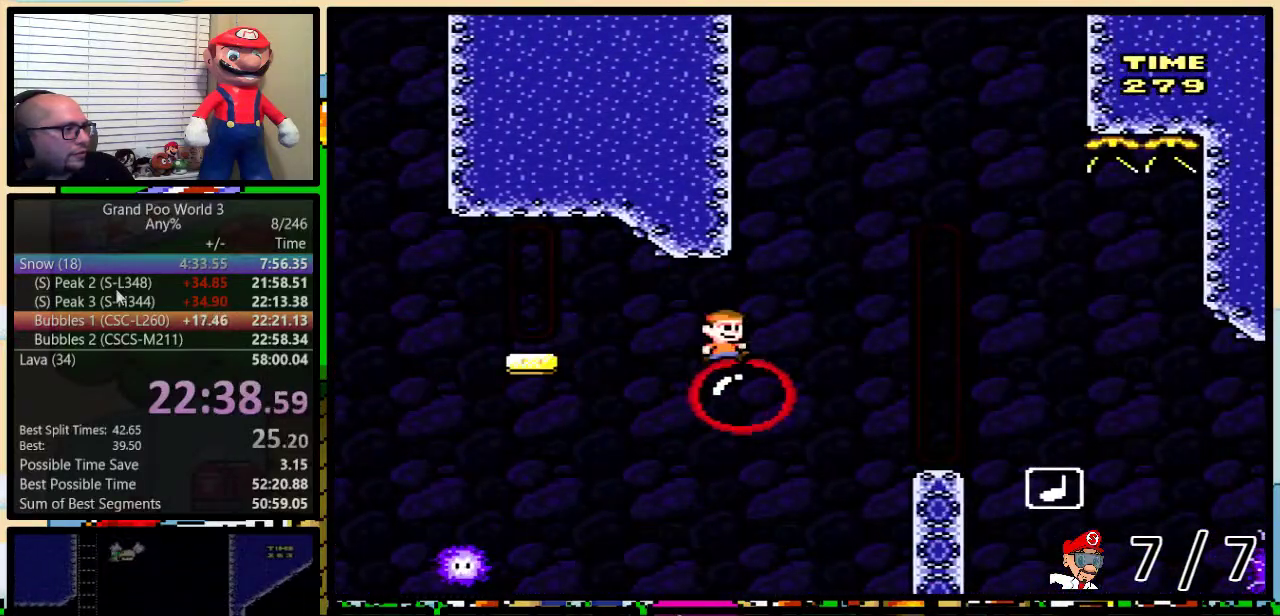
{"buttons": ["A", "Y", "DPAD_UP", "DPAD_RIGHT"], "events": [[50, "A", "down"], [83, "DPAD_UP", "up"], [117, "DPAD_RIGHT", "up"], [250, "DPAD_RIGHT", "down"], [250, "DPAD_UP", "down"]]}
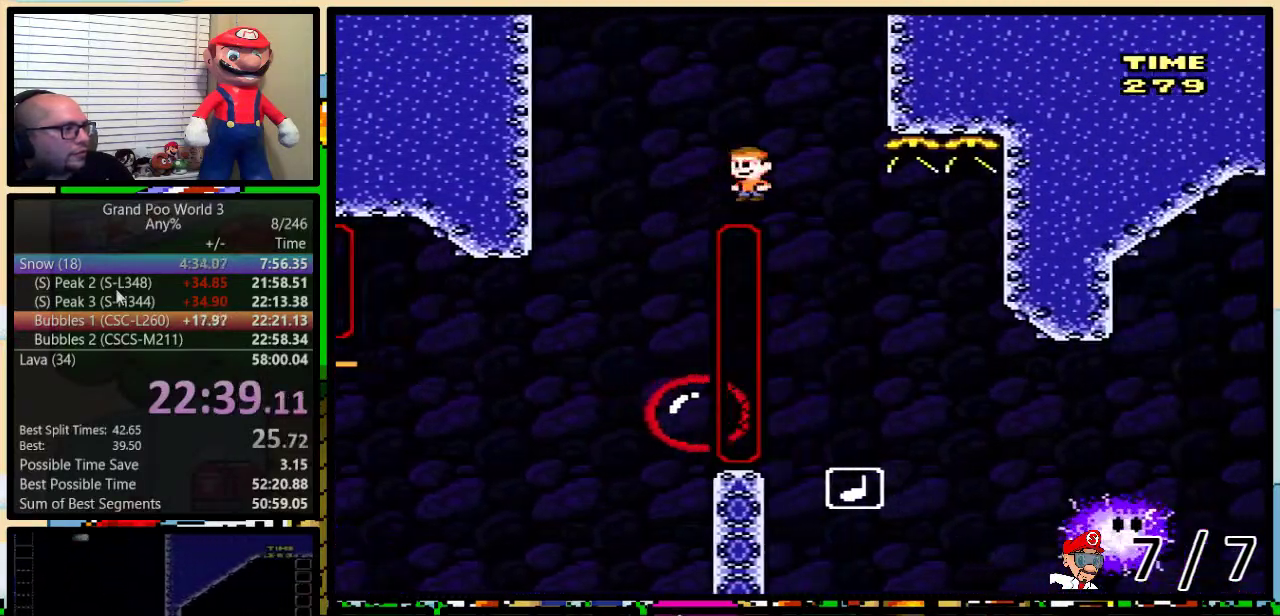
{"buttons": ["A", "Y", "DPAD_UP", "DPAD_RIGHT"], "events": []}
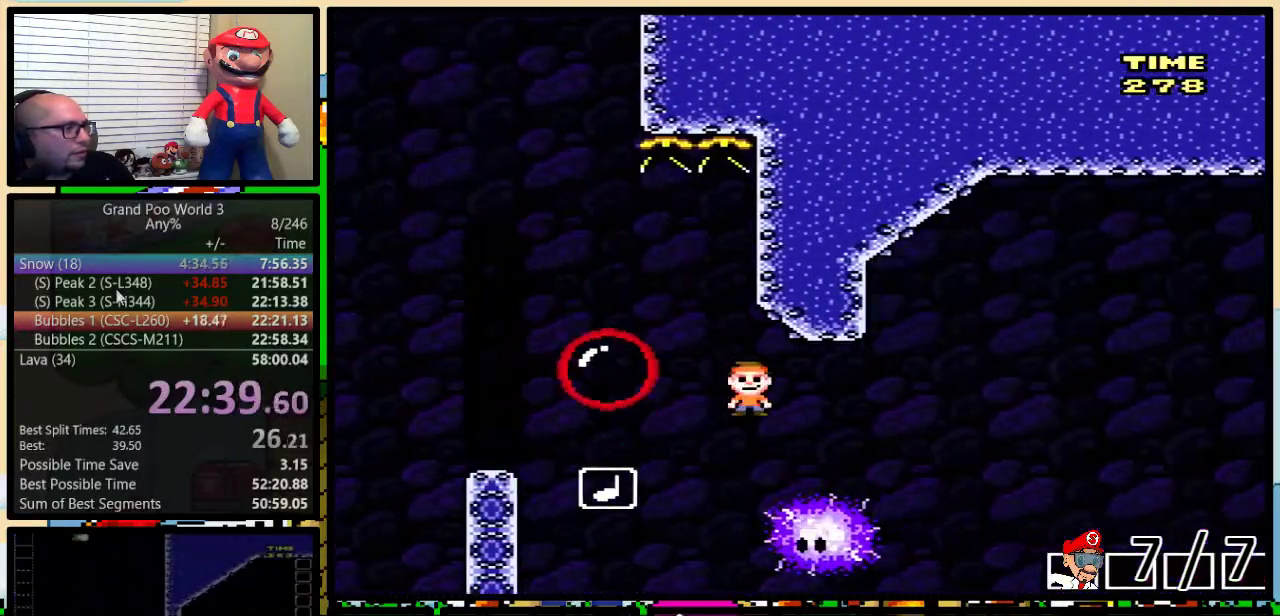
{"buttons": ["A", "Y", "DPAD_UP", "DPAD_RIGHT"], "events": []}
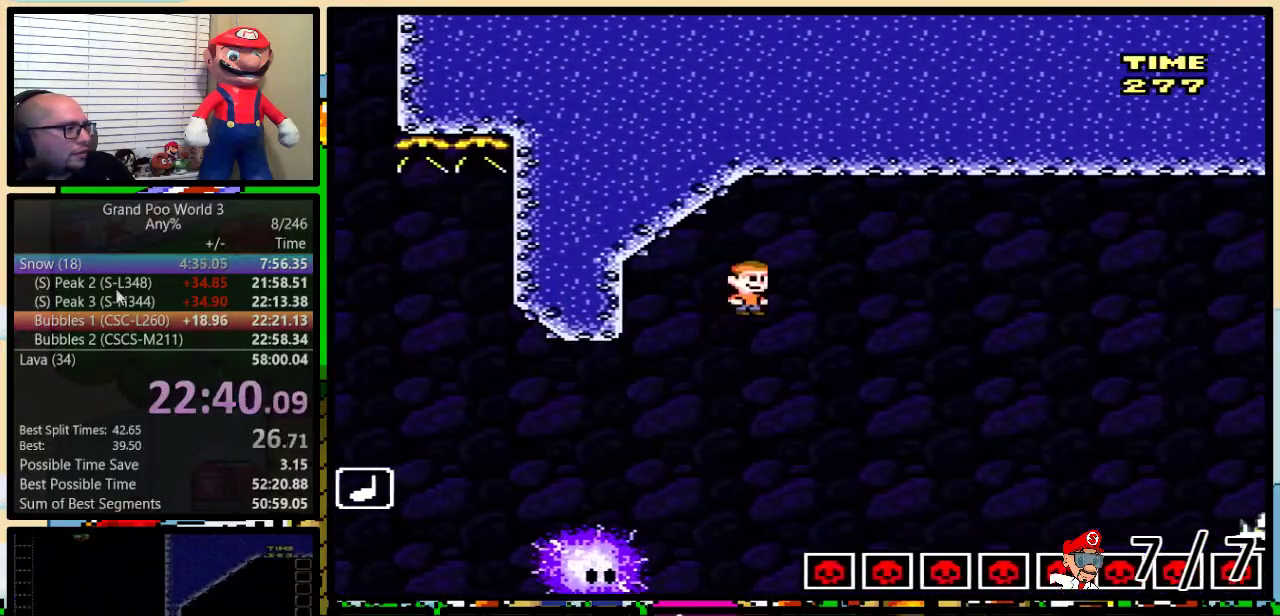
{"buttons": ["B", "Y", "DPAD_UP", "DPAD_RIGHT"], "events": [[100, "A", "up"], [434, "B", "down"]]}
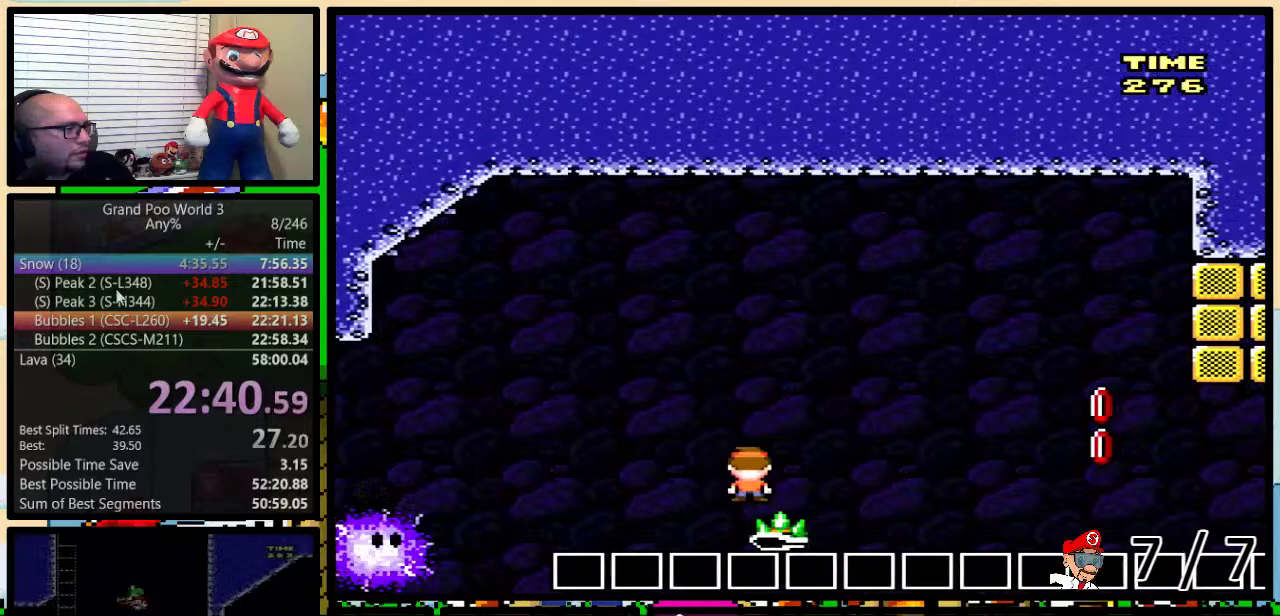
{"buttons": ["Y", "DPAD_LEFT"], "events": [[350, "DPAD_UP", "up"], [417, "DPAD_LEFT", "down"], [417, "DPAD_RIGHT", "up"], [467, "B", "up"]]}
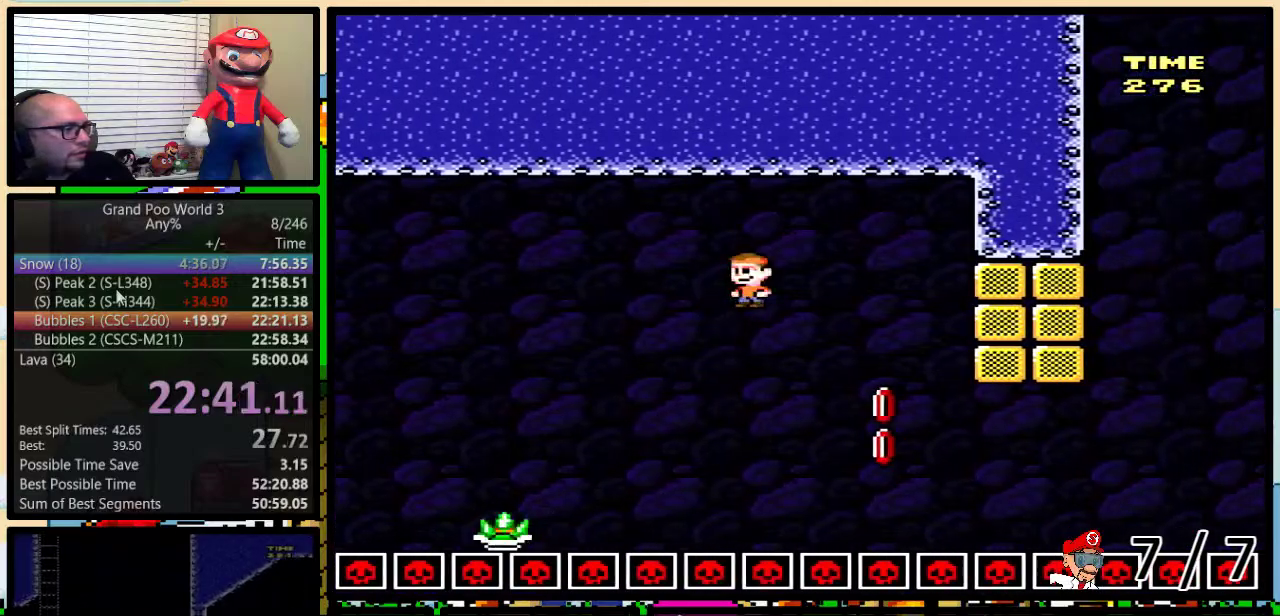
{"buttons": ["B", "Y", "DPAD_RIGHT"], "events": [[467, "B", "down"], [467, "DPAD_LEFT", "up"], [467, "DPAD_RIGHT", "down"]]}
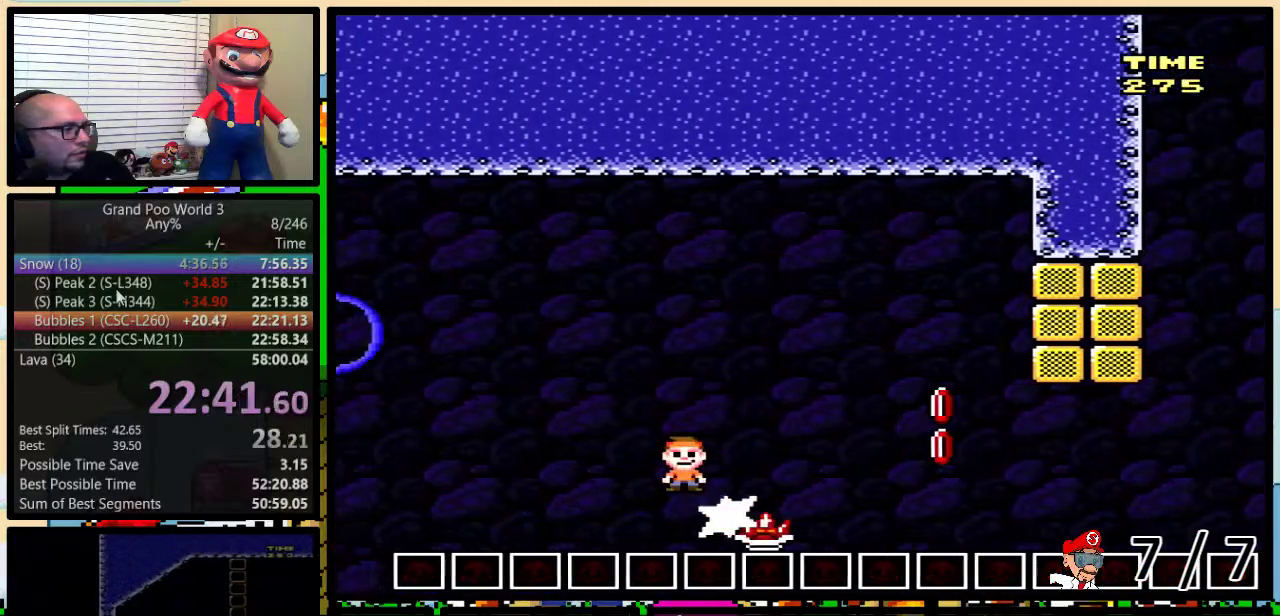
{"buttons": ["B", "Y", "DPAD_UP", "DPAD_RIGHT"], "events": [[66, "DPAD_UP", "down"], [233, "B", "up"], [283, "B", "down"]]}
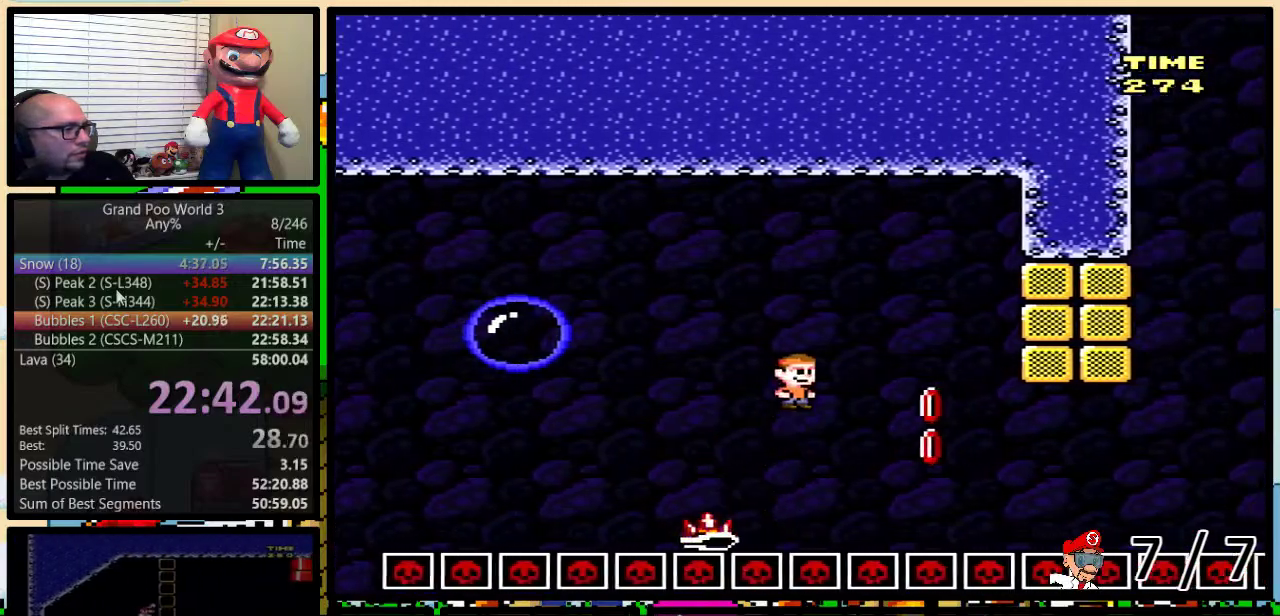
{"buttons": ["B", "Y"], "events": [[134, "DPAD_UP", "up"], [150, "DPAD_RIGHT", "up"]]}
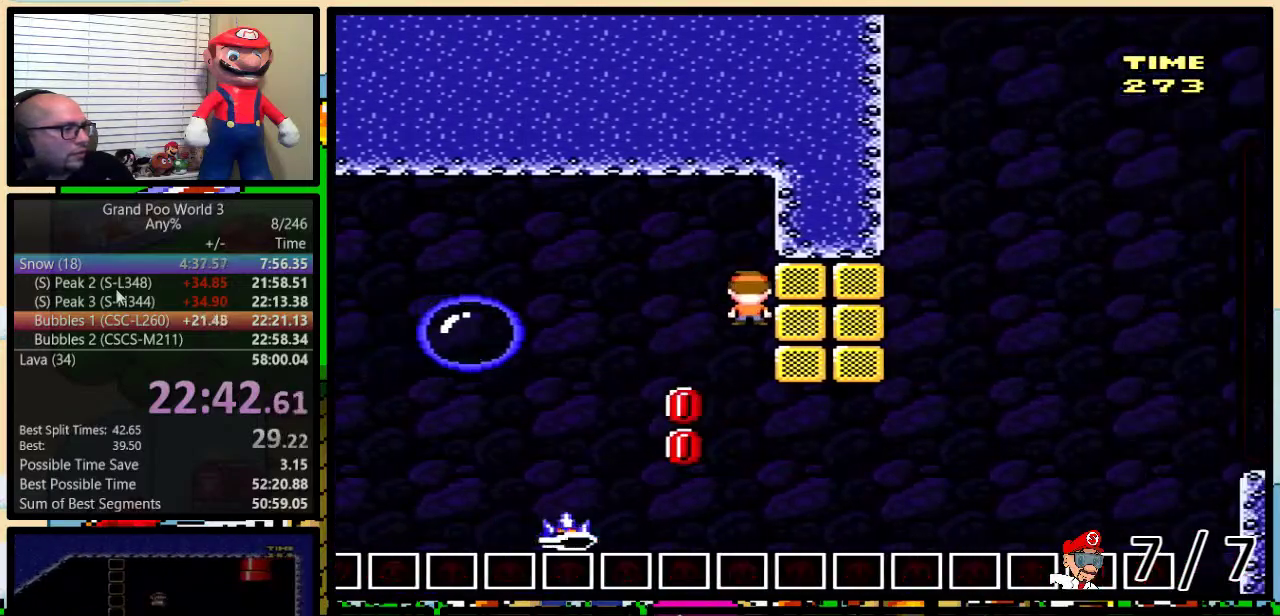
{"buttons": ["Y", "DPAD_RIGHT"], "events": [[267, "B", "up"], [333, "DPAD_RIGHT", "down"], [367, "DPAD_UP", "down"], [484, "DPAD_UP", "up"]]}
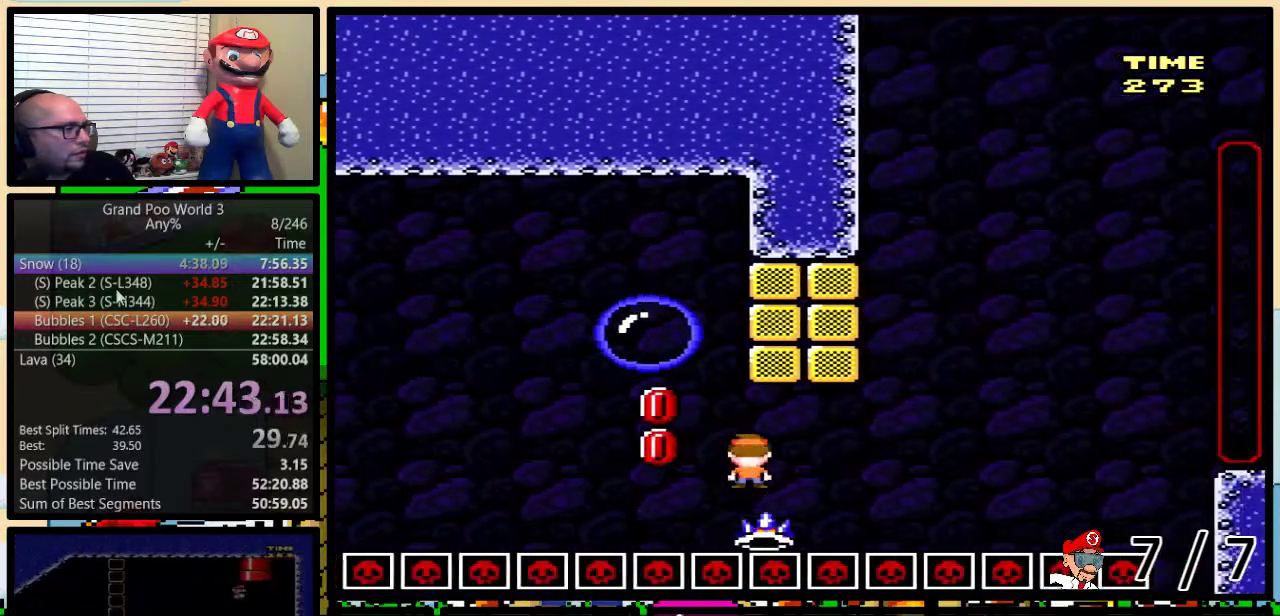
{"buttons": ["B", "Y"], "events": [[50, "DPAD_RIGHT", "up"], [367, "B", "down"]]}
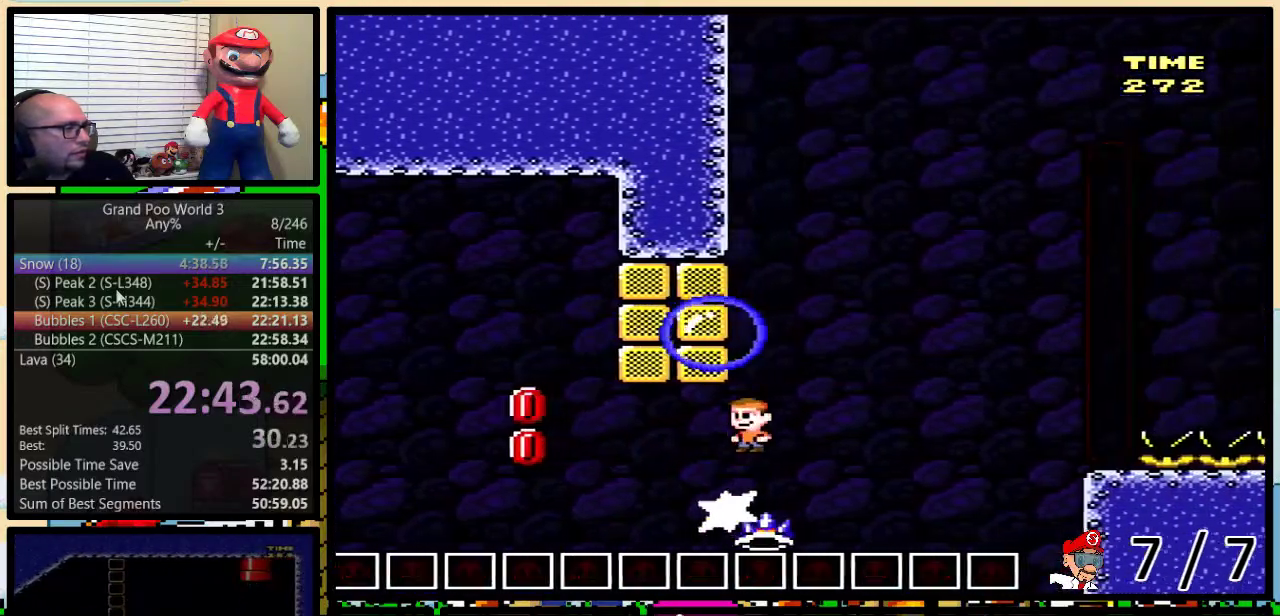
{"buttons": ["B", "Y", "DPAD_UP", "DPAD_RIGHT"], "events": [[16, "DPAD_RIGHT", "down"], [50, "DPAD_UP", "down"], [117, "DPAD_UP", "up"], [150, "DPAD_RIGHT", "up"], [233, "DPAD_RIGHT", "down"], [233, "DPAD_UP", "down"]]}
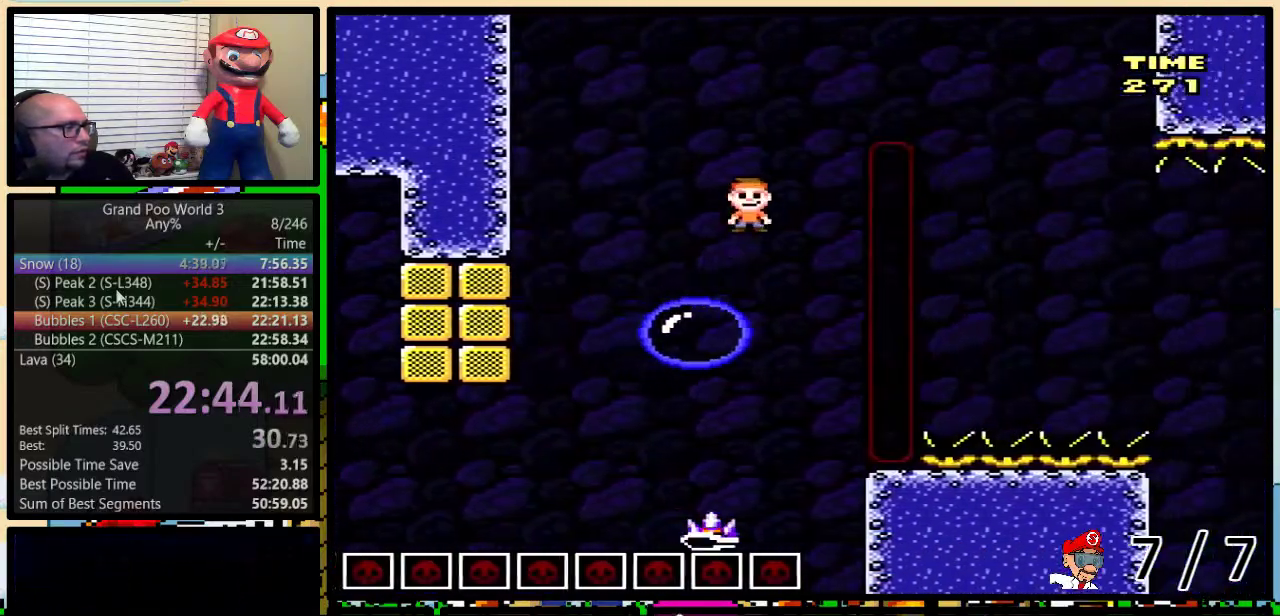
{"buttons": ["Y", "DPAD_UP", "DPAD_RIGHT"], "events": [[417, "B", "up"]]}
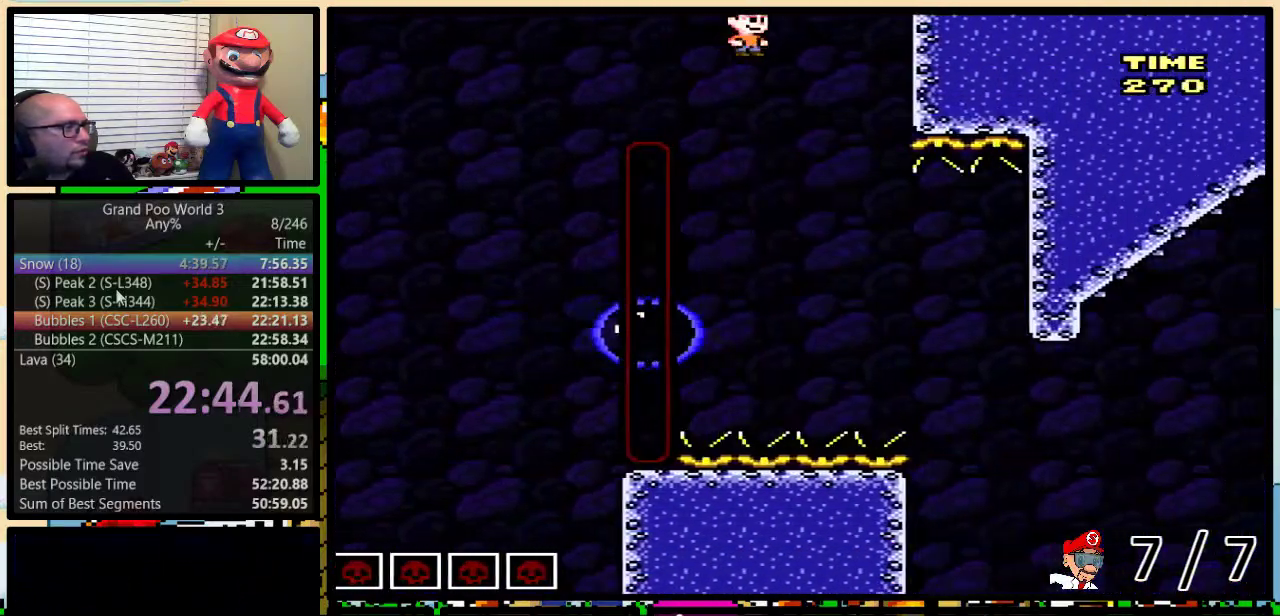
{"buttons": ["B", "Y", "DPAD_UP", "DPAD_RIGHT"], "events": [[16, "B", "down"], [100, "B", "up"], [333, "B", "down"]]}
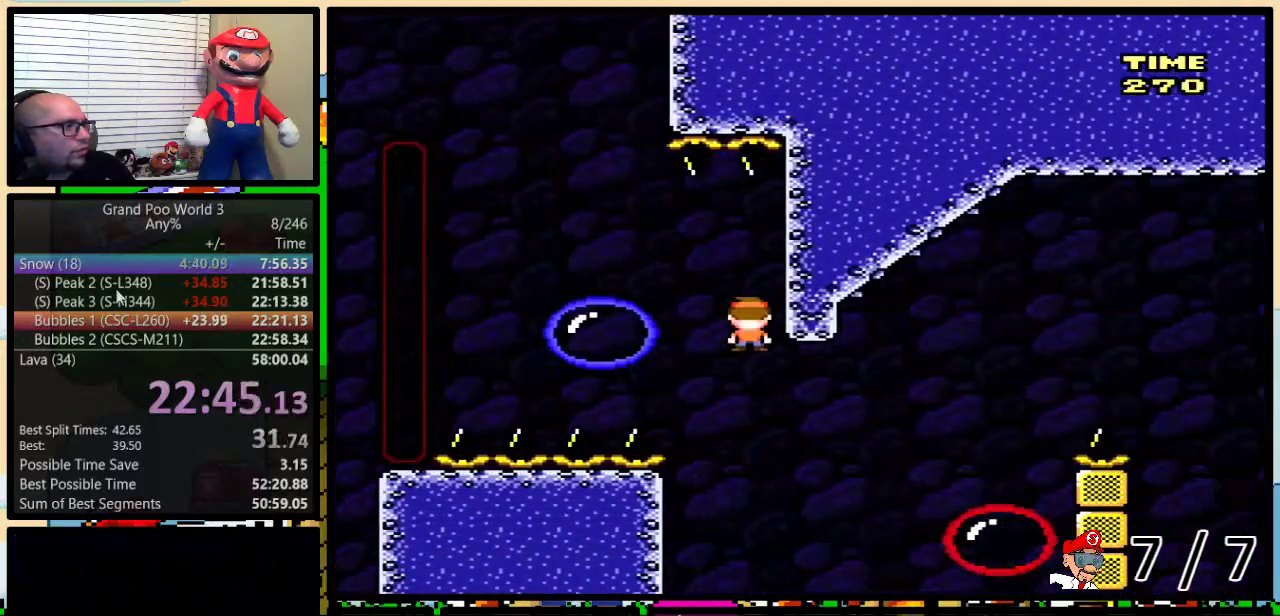
{"buttons": ["B", "Y", "DPAD_UP", "DPAD_RIGHT"], "events": [[301, "B", "up"], [351, "B", "down"]]}
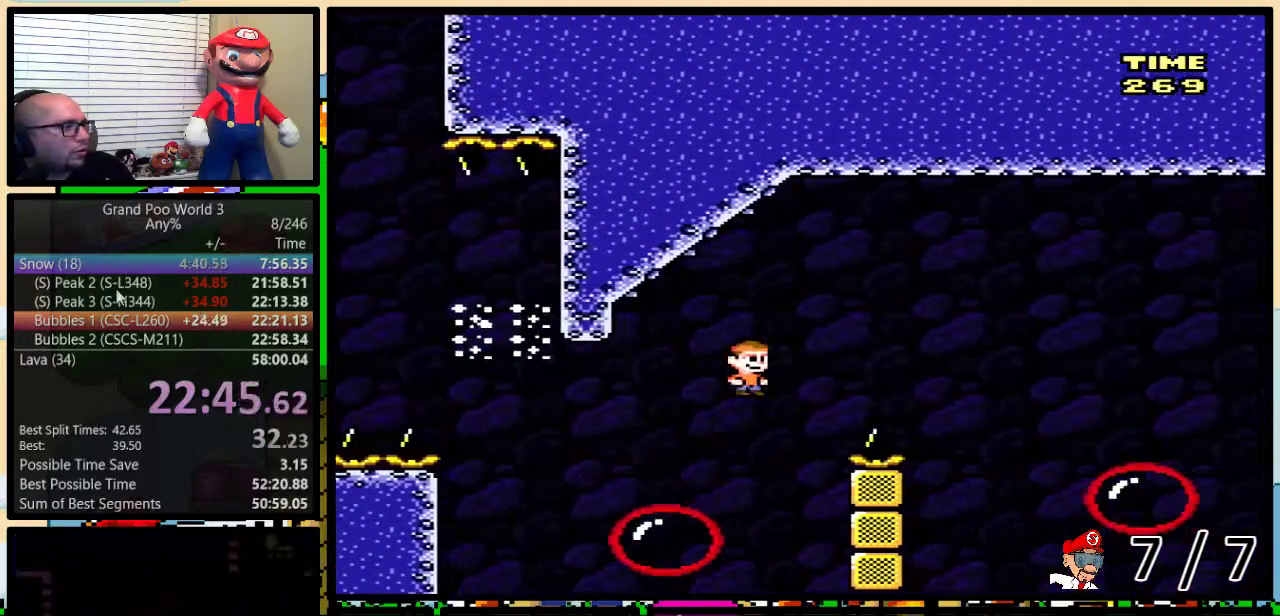
{"buttons": ["Y", "DPAD_UP", "DPAD_RIGHT"], "events": [[50, "B", "up"], [50, "DPAD_UP", "up"], [183, "B", "down"], [233, "B", "up"], [300, "DPAD_UP", "down"]]}
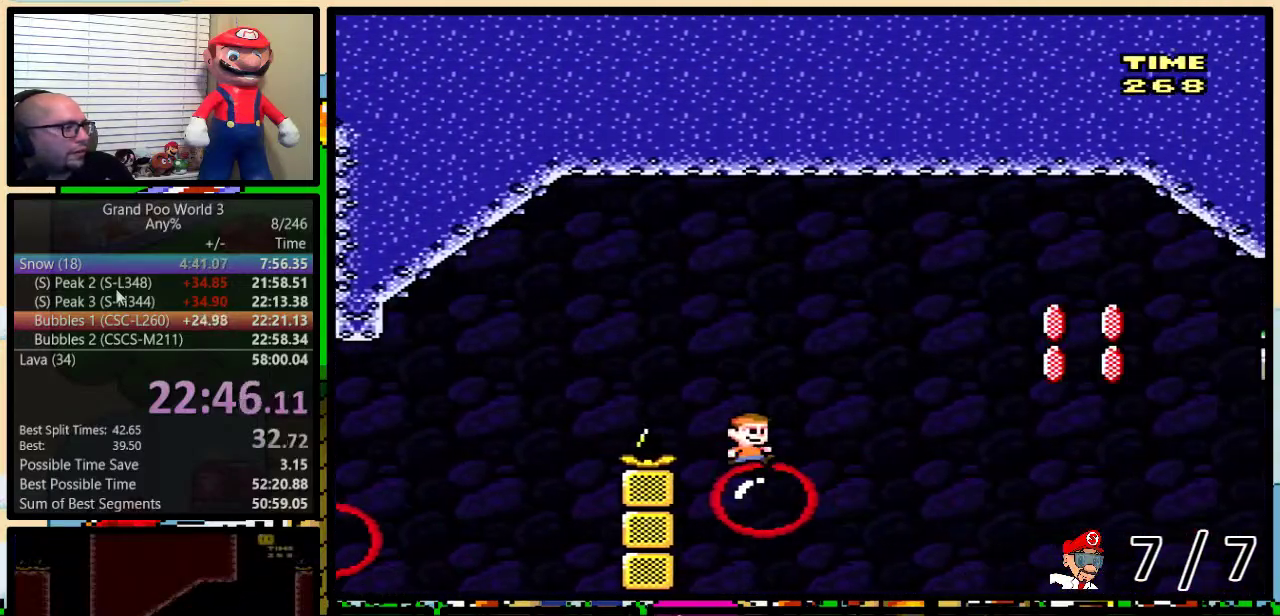
{"buttons": ["B", "Y", "DPAD_RIGHT"], "events": [[50, "B", "down"], [234, "B", "up"], [234, "DPAD_UP", "up"], [301, "B", "down"]]}
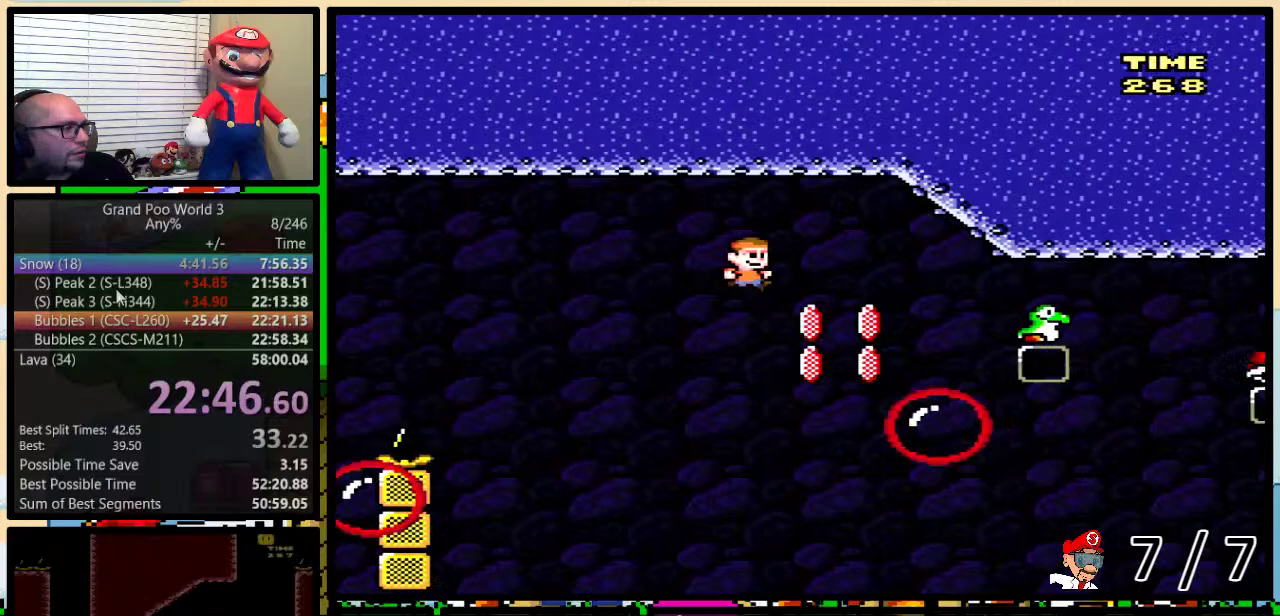
{"buttons": ["B", "Y", "DPAD_LEFT"], "events": [[117, "B", "up"], [117, "DPAD_RIGHT", "up"], [167, "DPAD_LEFT", "down"], [434, "B", "down"]]}
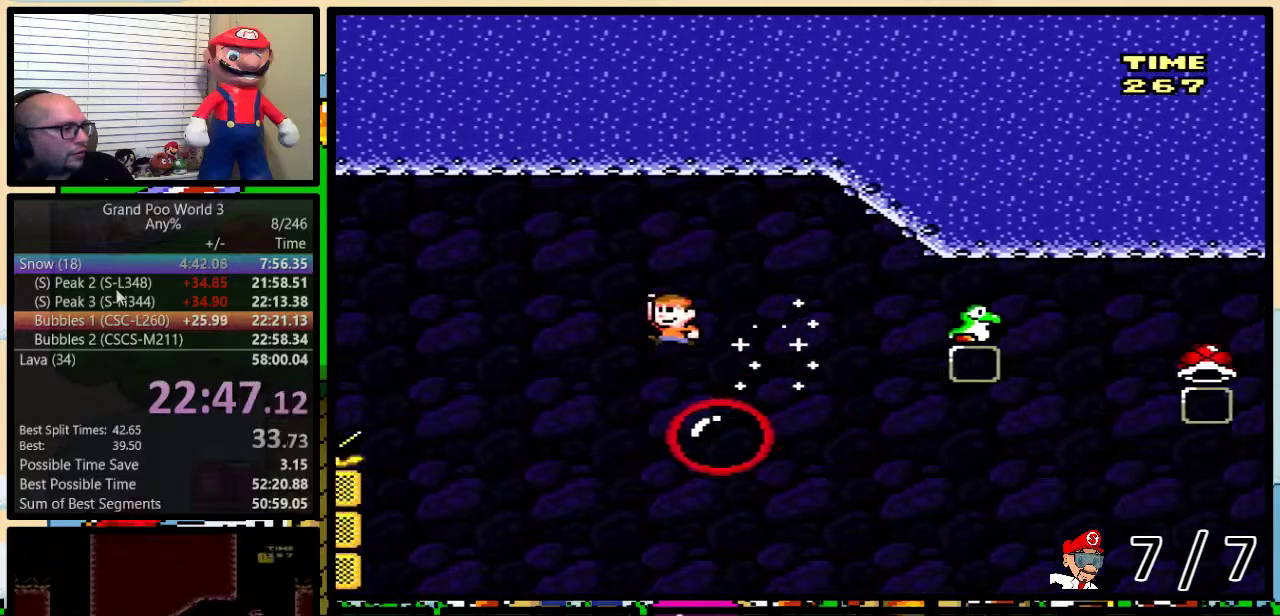
{"buttons": ["Y", "DPAD_UP", "DPAD_RIGHT"], "events": [[34, "B", "up"], [134, "B", "down"], [284, "DPAD_LEFT", "up"], [284, "DPAD_RIGHT", "down"], [317, "B", "up"], [384, "DPAD_UP", "down"]]}